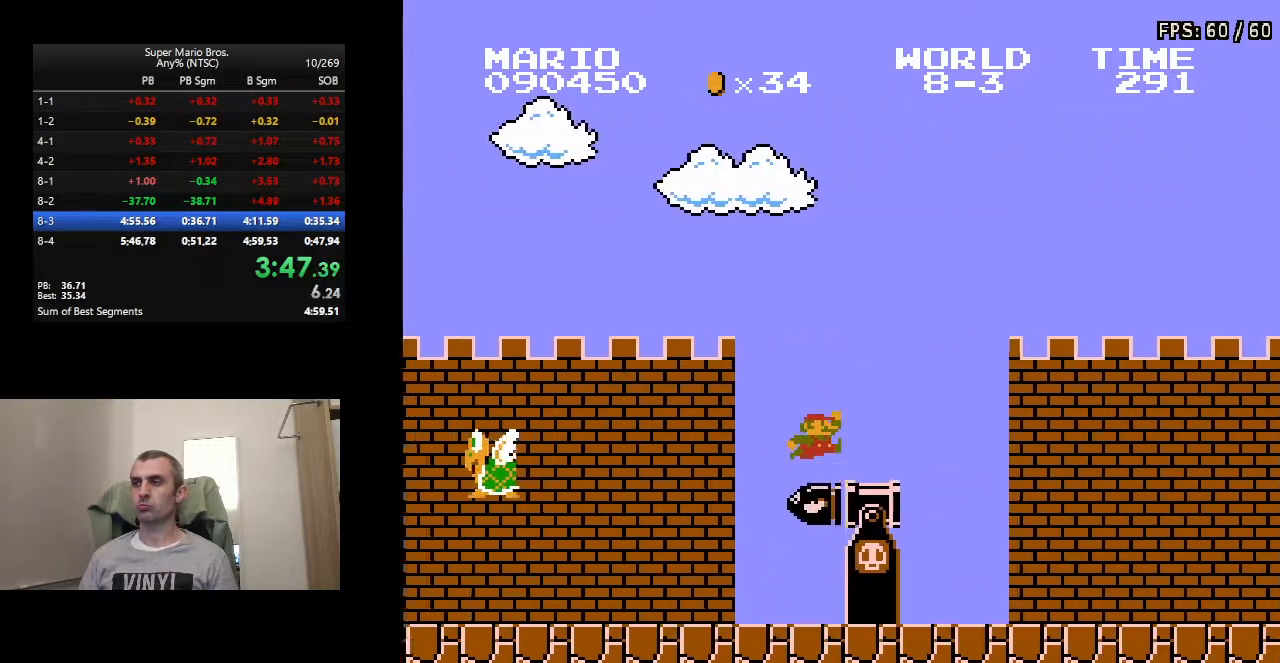
Gameplay with a controller (Nintendo layout); each line is a JSON object with the inputs held at the frame after it. "events" lists button and stick changes between this image and that frame as [ms after this image, input, new state], when the widget could be followed in between. Not read: L3 R3.
{"buttons": ["B", "DPAD_RIGHT"], "events": []}
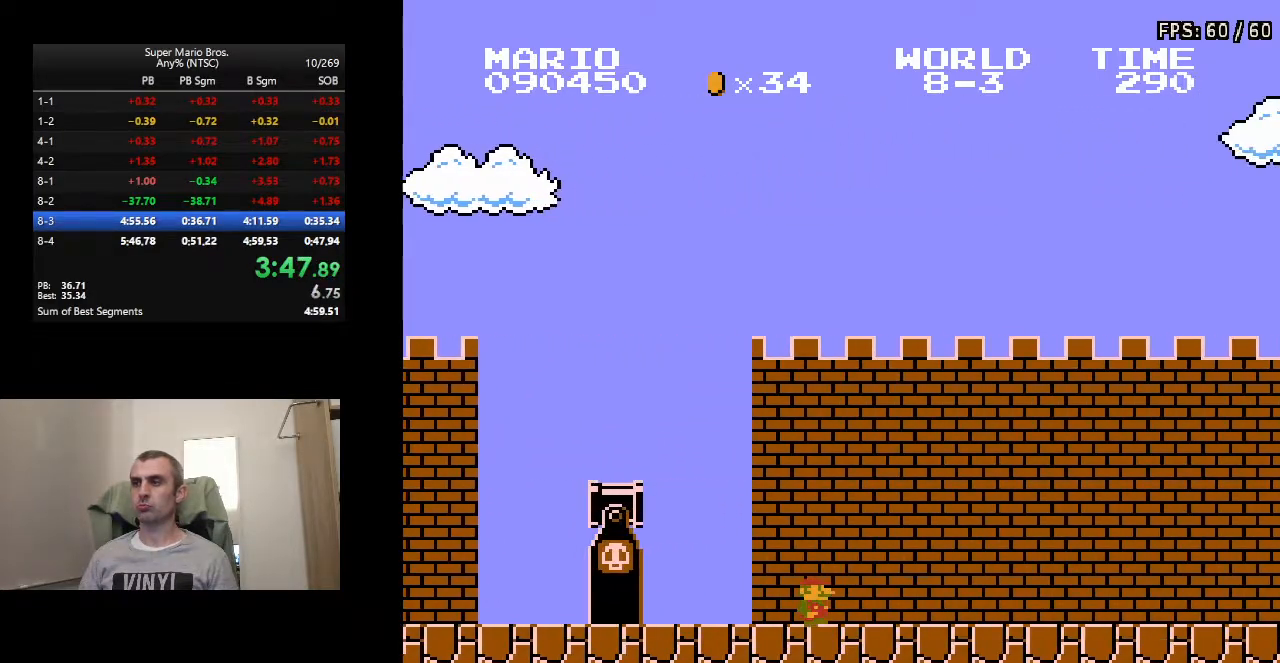
{"buttons": ["B", "DPAD_RIGHT"], "events": []}
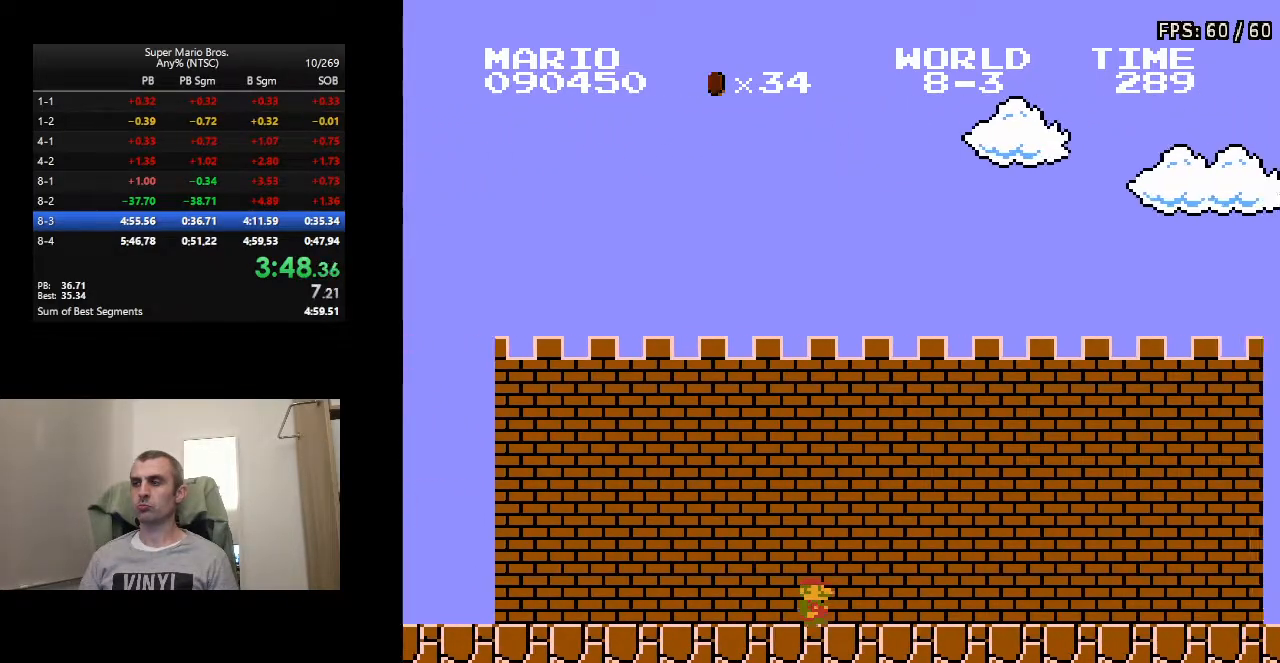
{"buttons": ["B", "DPAD_RIGHT"], "events": []}
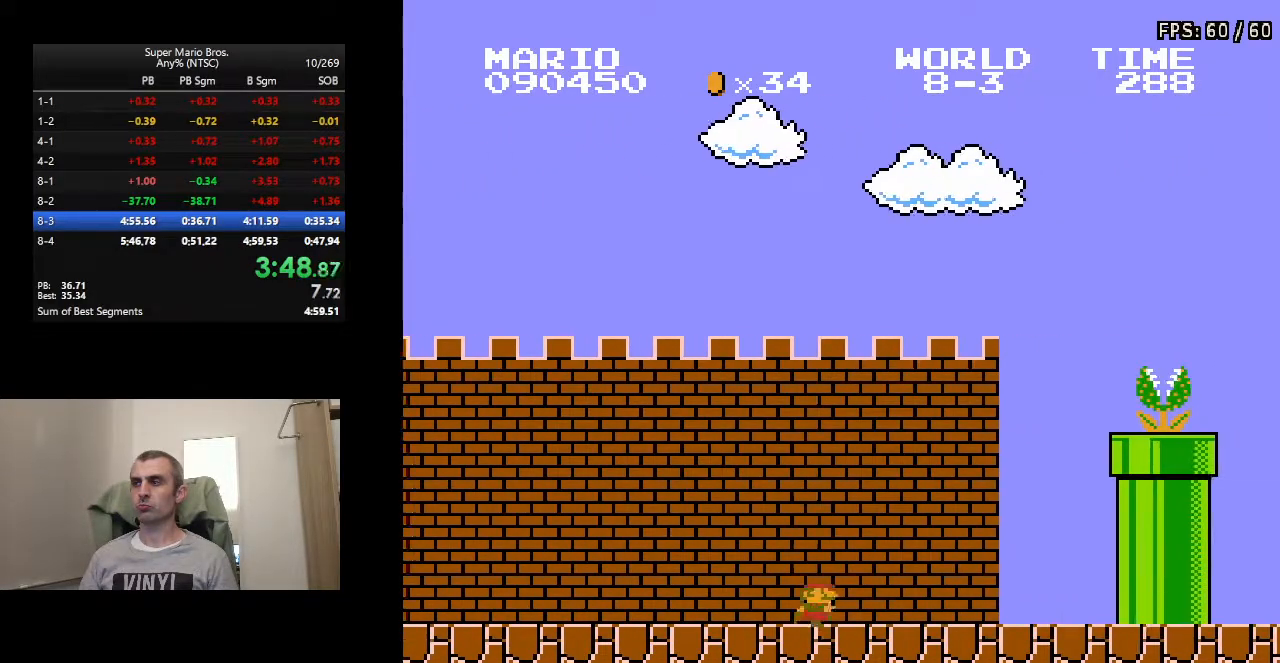
{"buttons": ["A", "B", "DPAD_RIGHT"], "events": [[200, "A", "down"]]}
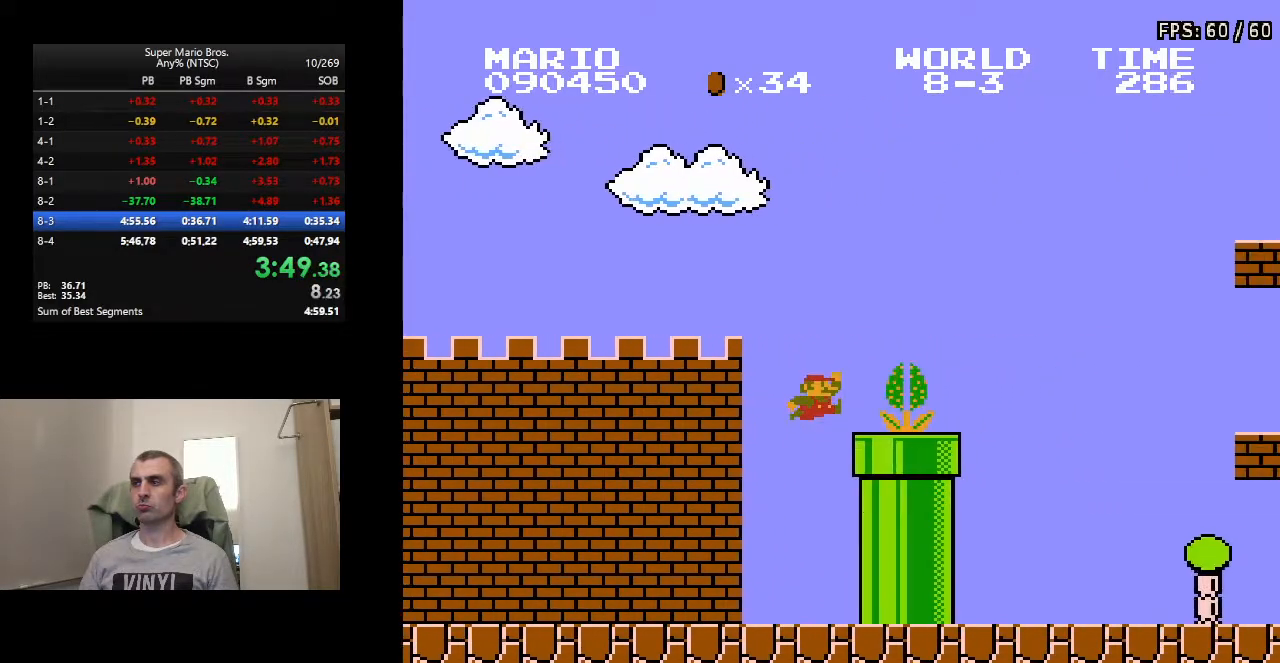
{"buttons": ["B", "DPAD_RIGHT"], "events": [[367, "A", "up"]]}
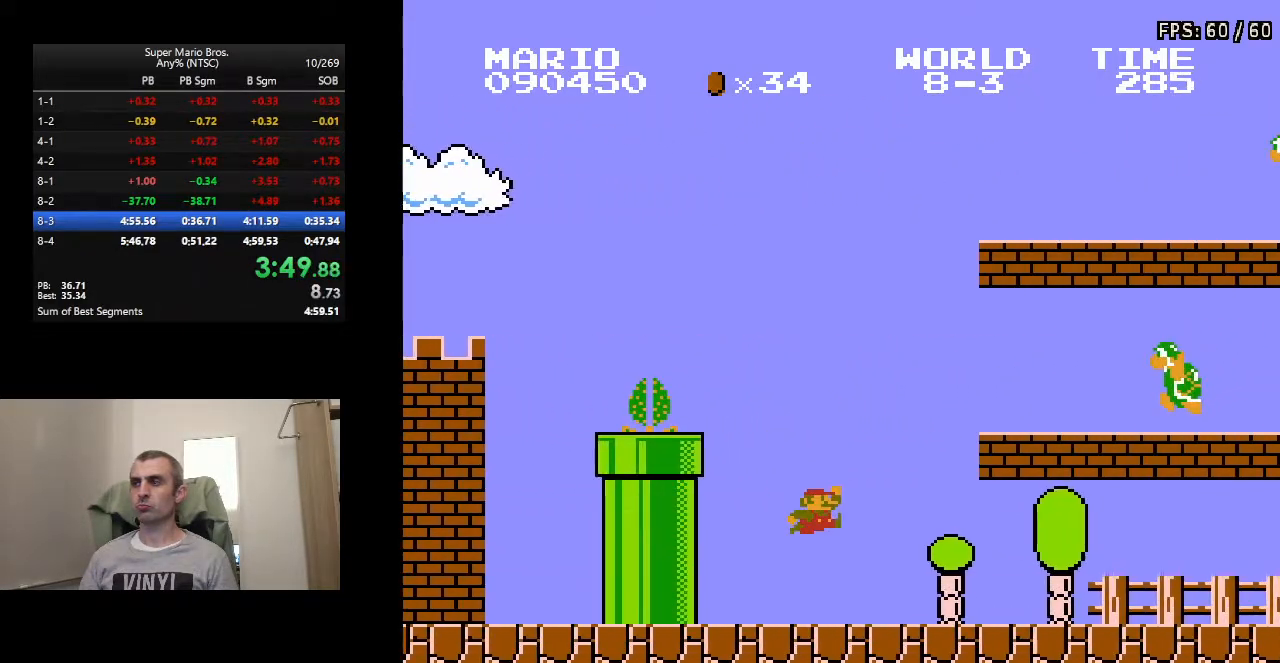
{"buttons": ["B", "DPAD_RIGHT"], "events": []}
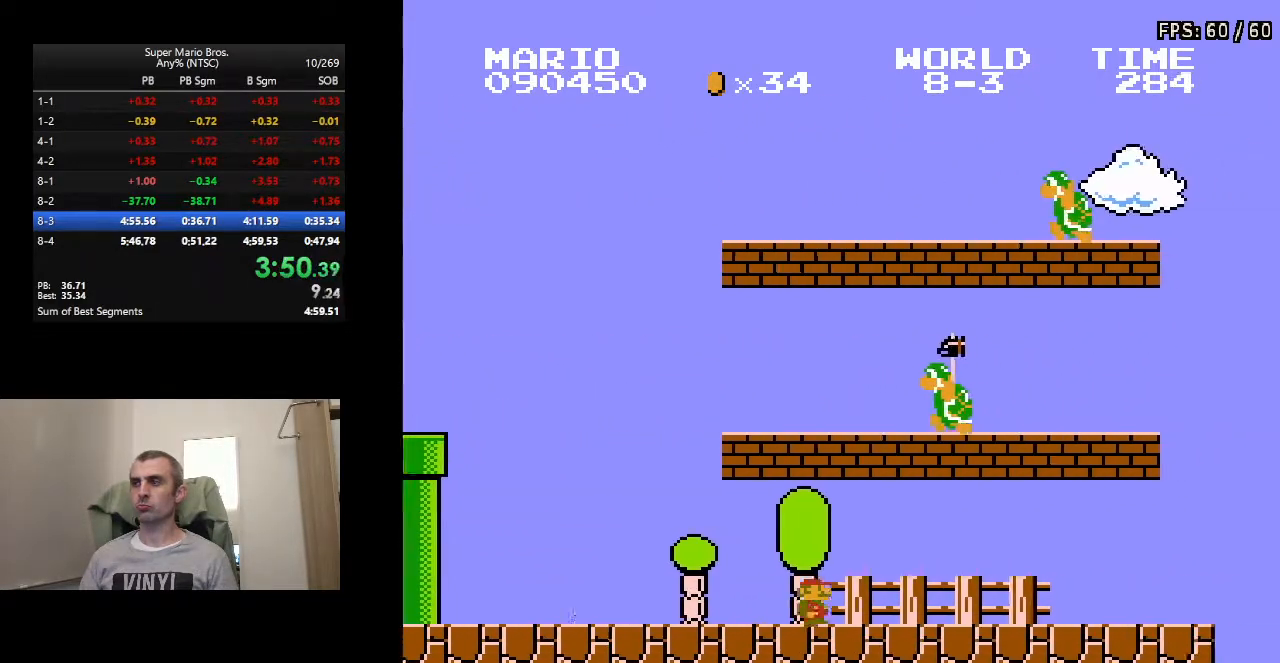
{"buttons": ["B", "DPAD_RIGHT"], "events": []}
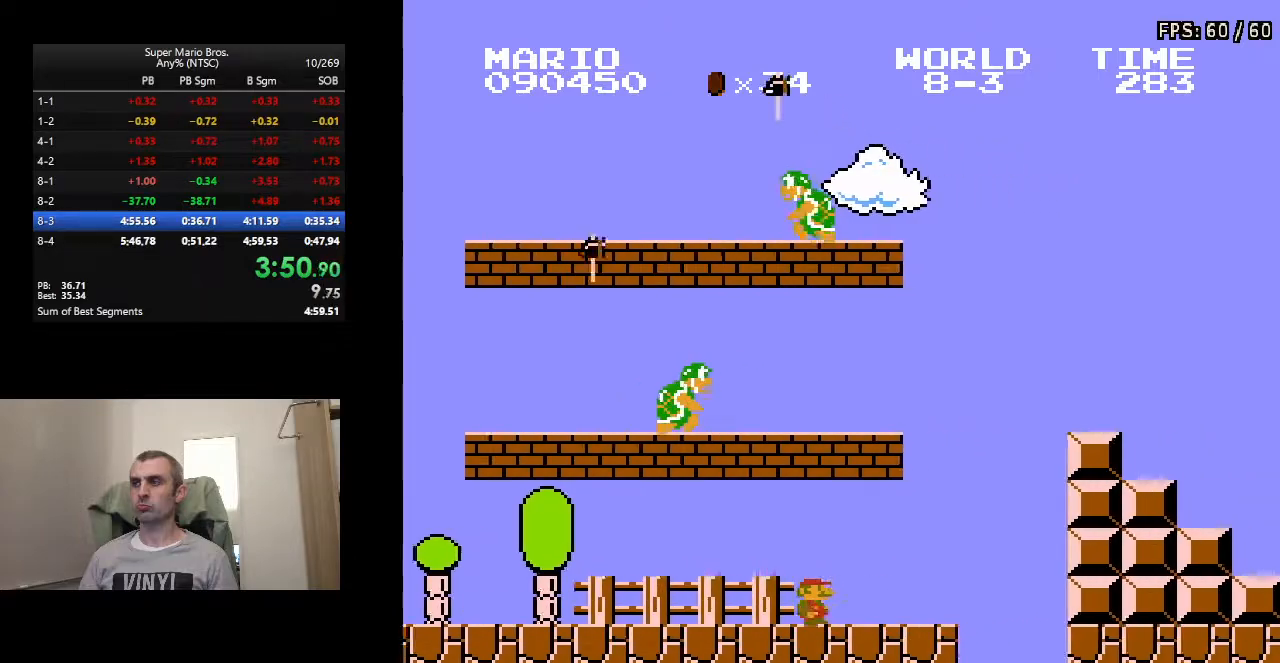
{"buttons": ["B", "DPAD_RIGHT"], "events": [[67, "A", "down"], [367, "A", "up"]]}
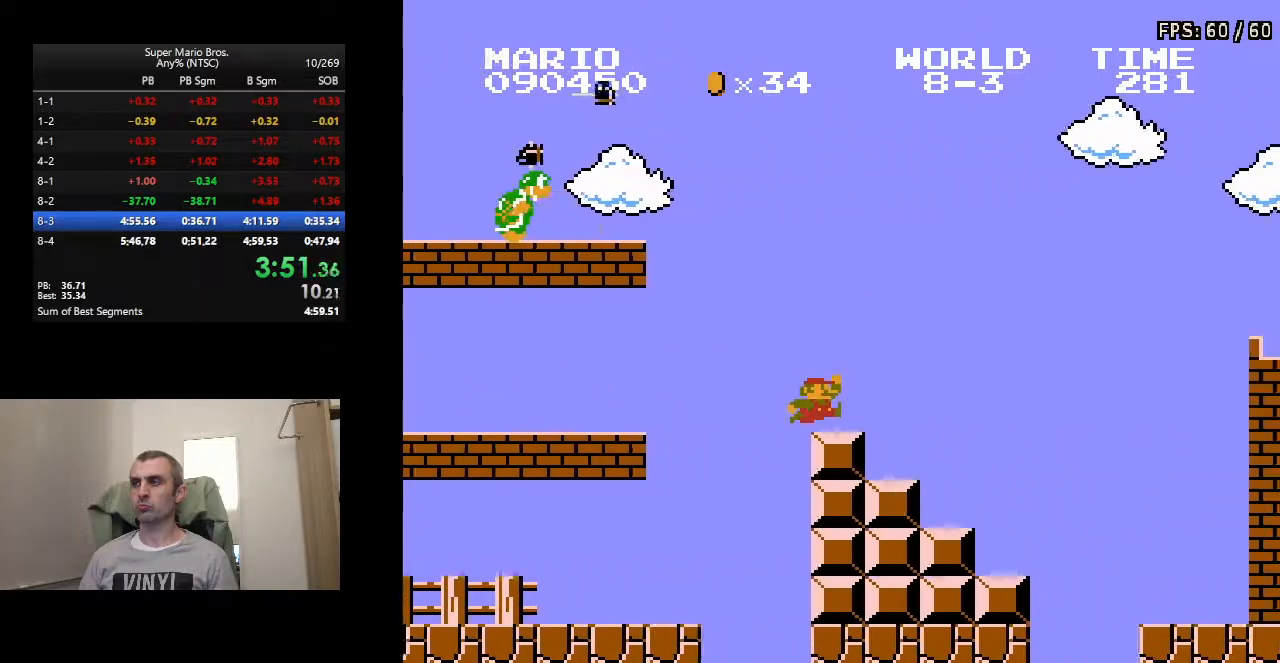
{"buttons": ["B", "DPAD_RIGHT"], "events": [[67, "A", "down"], [183, "A", "up"]]}
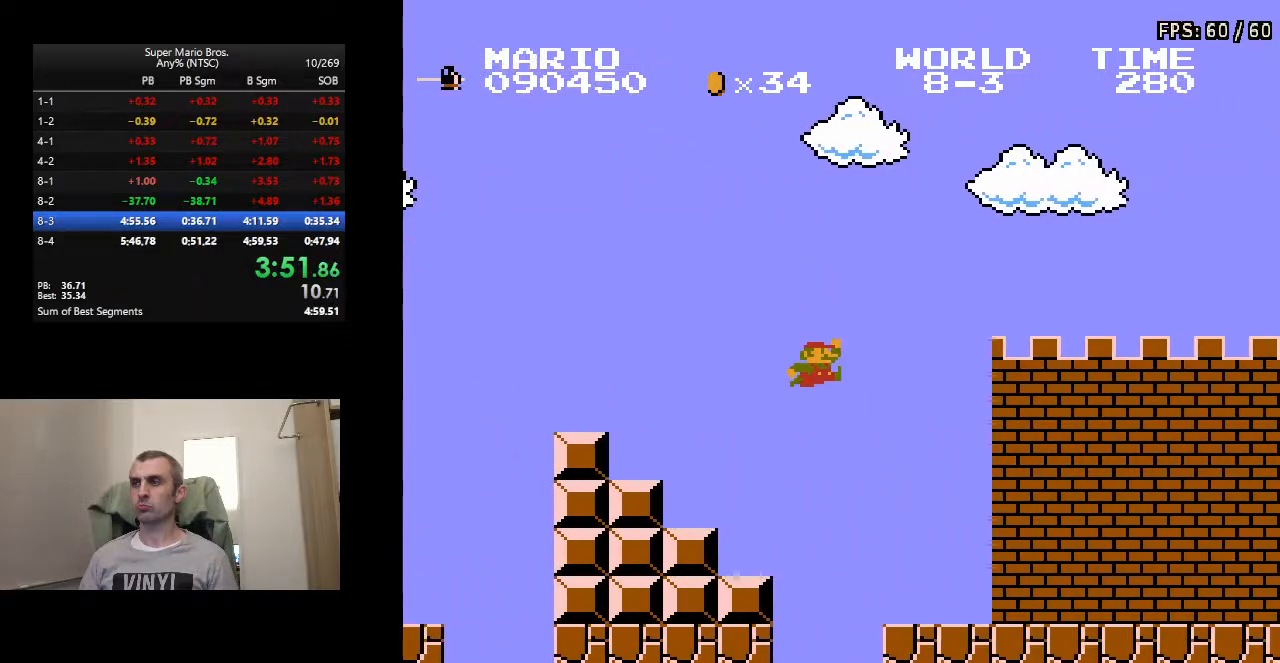
{"buttons": ["B", "DPAD_RIGHT"], "events": []}
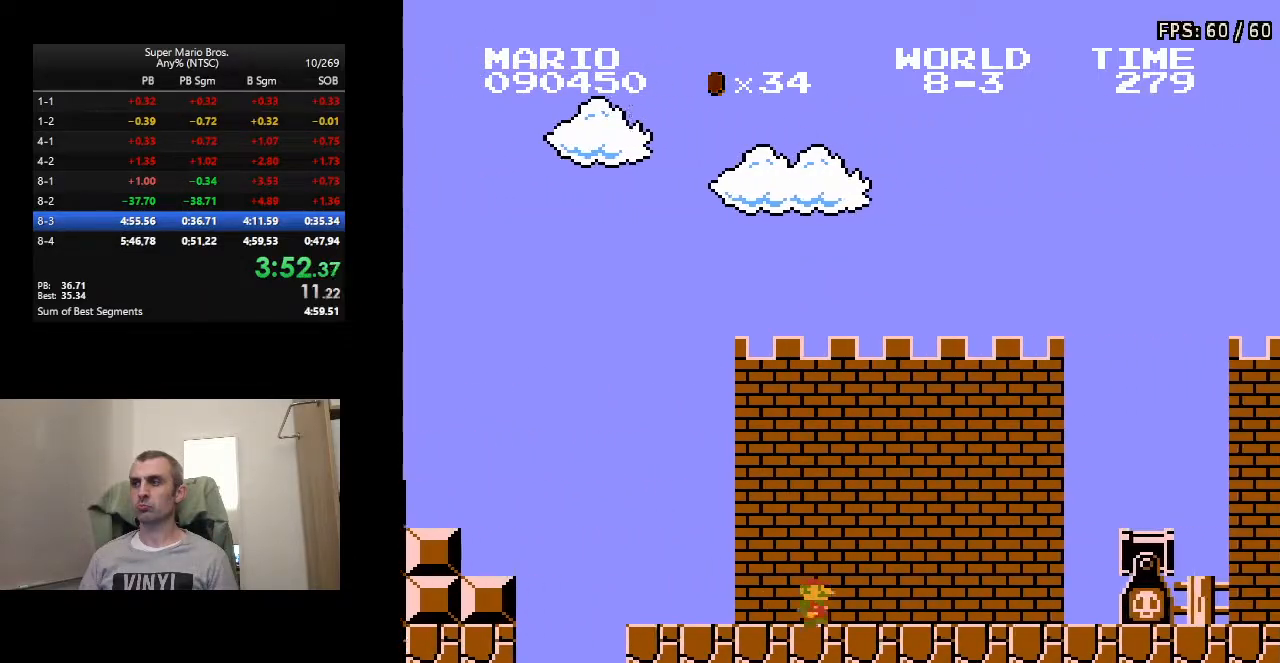
{"buttons": ["B", "DPAD_RIGHT"], "events": [[17, "A", "down"], [333, "A", "up"]]}
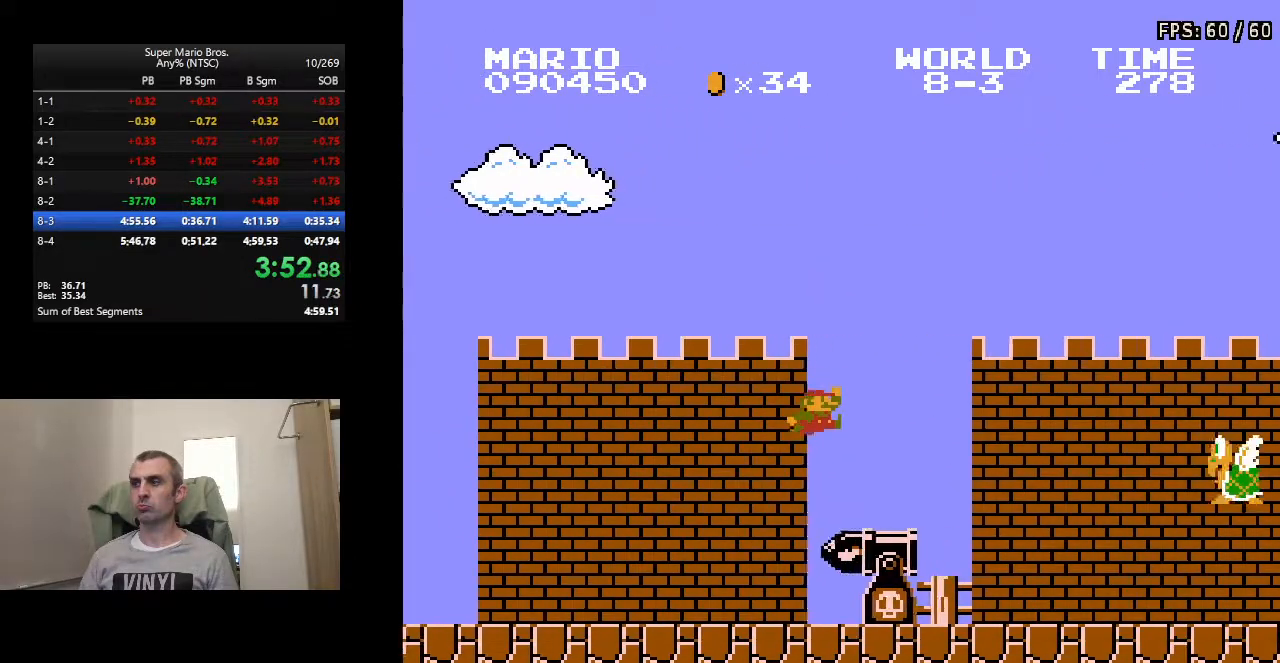
{"buttons": ["A", "B", "DPAD_RIGHT"], "events": [[500, "A", "down"]]}
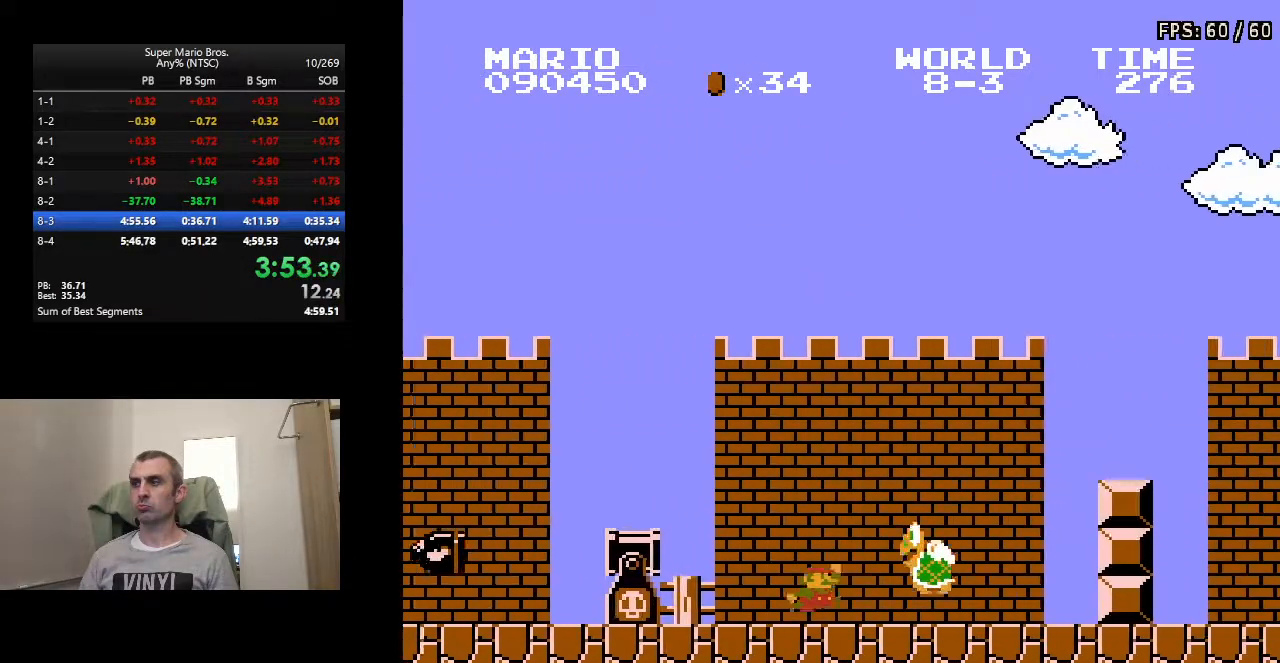
{"buttons": ["B", "DPAD_RIGHT"], "events": [[400, "A", "up"]]}
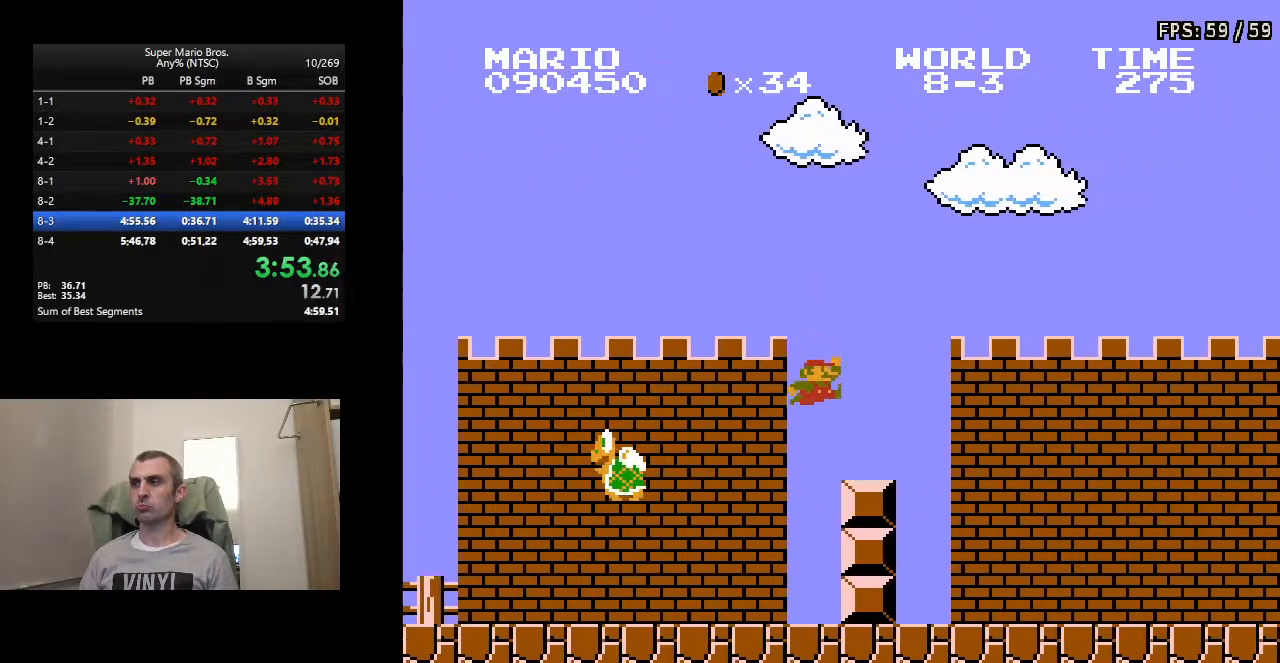
{"buttons": ["B", "DPAD_RIGHT"], "events": []}
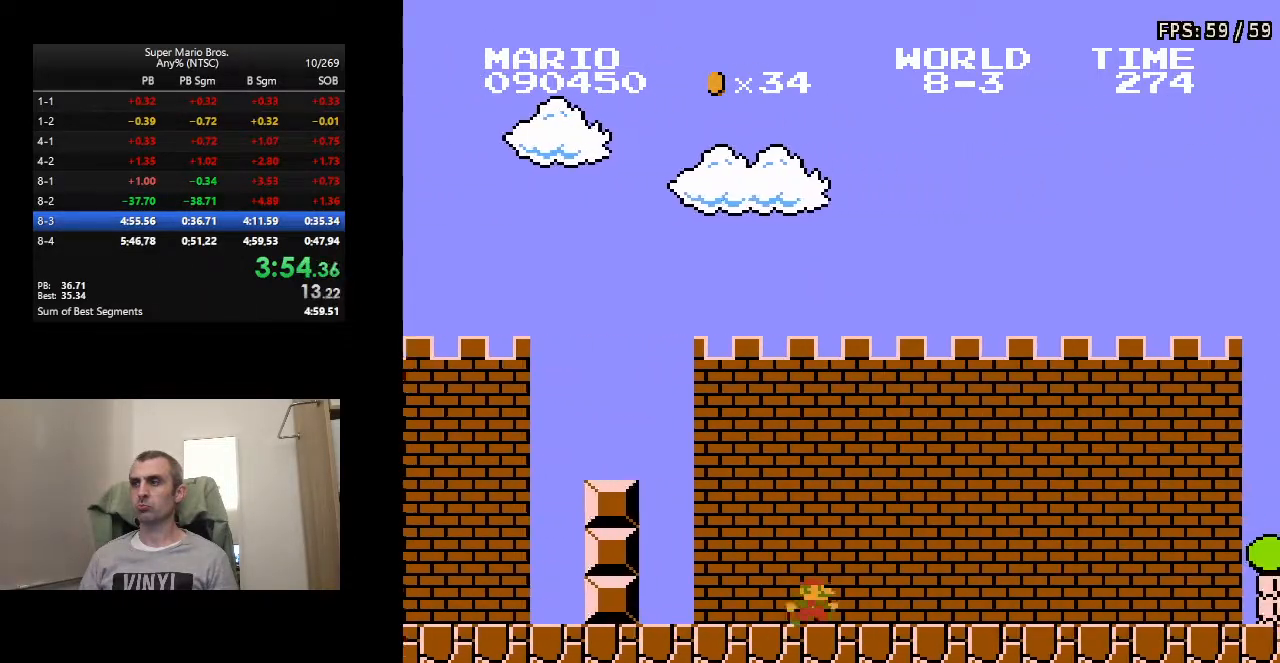
{"buttons": ["B", "DPAD_RIGHT"], "events": []}
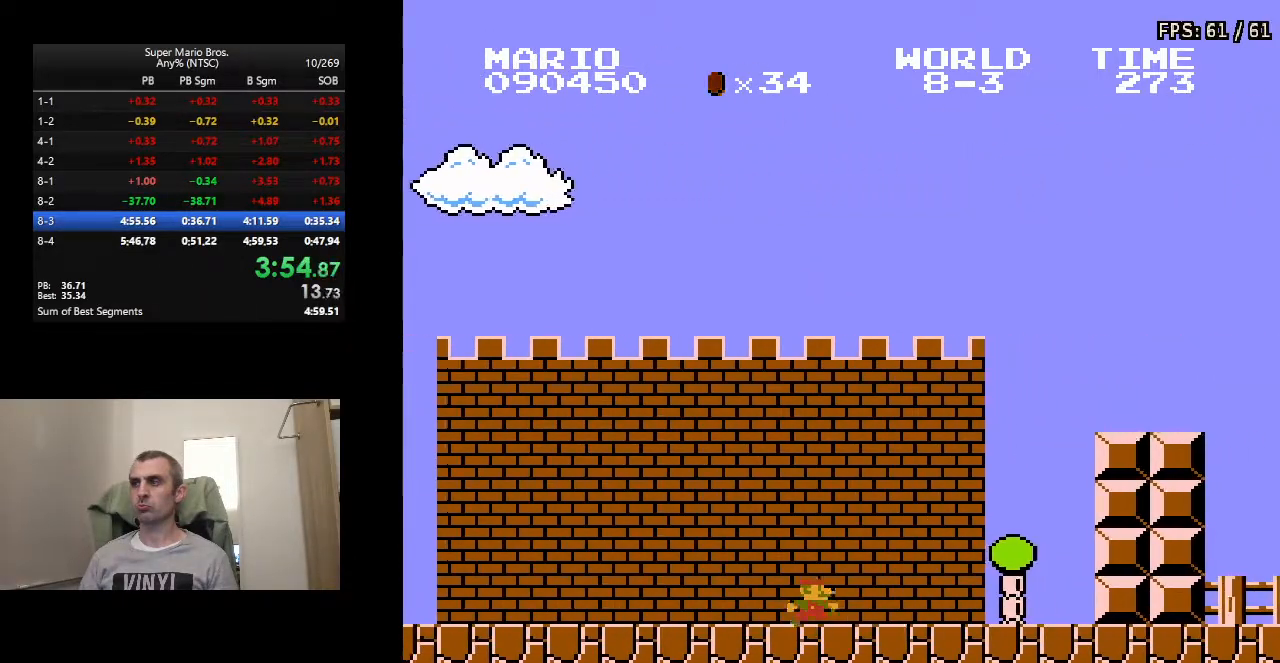
{"buttons": ["B", "DPAD_RIGHT"], "events": [[83, "A", "down"], [450, "A", "up"]]}
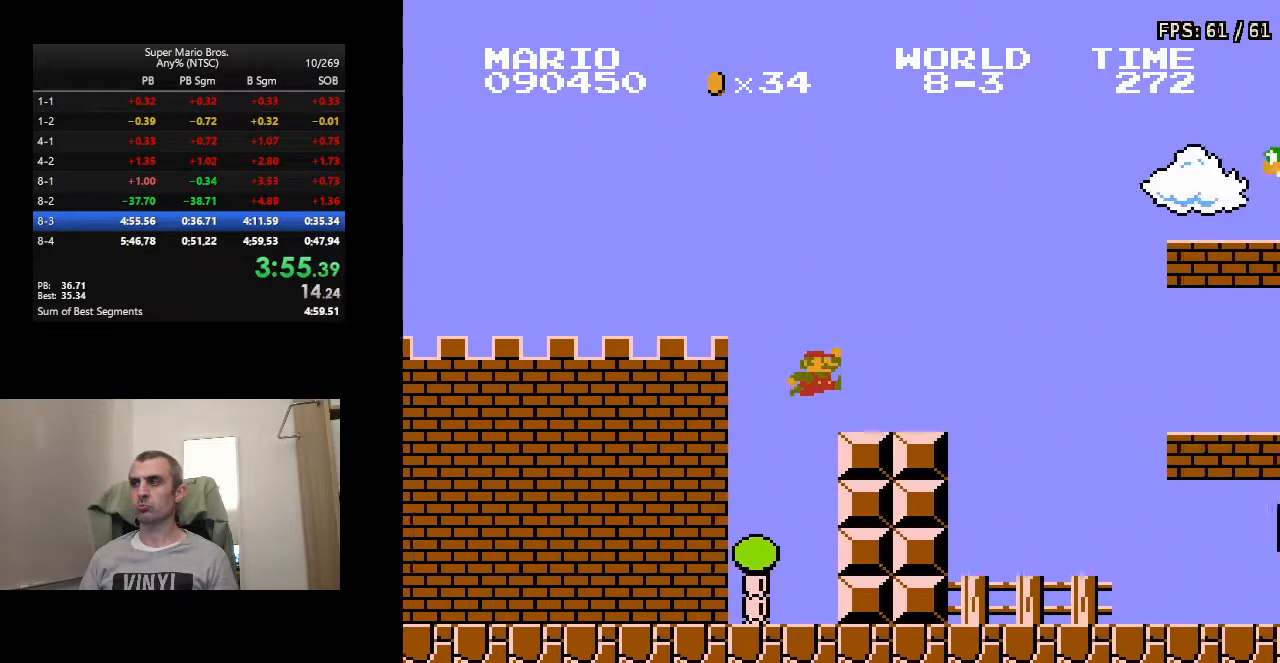
{"buttons": ["A", "B", "DPAD_RIGHT"], "events": [[200, "A", "down"]]}
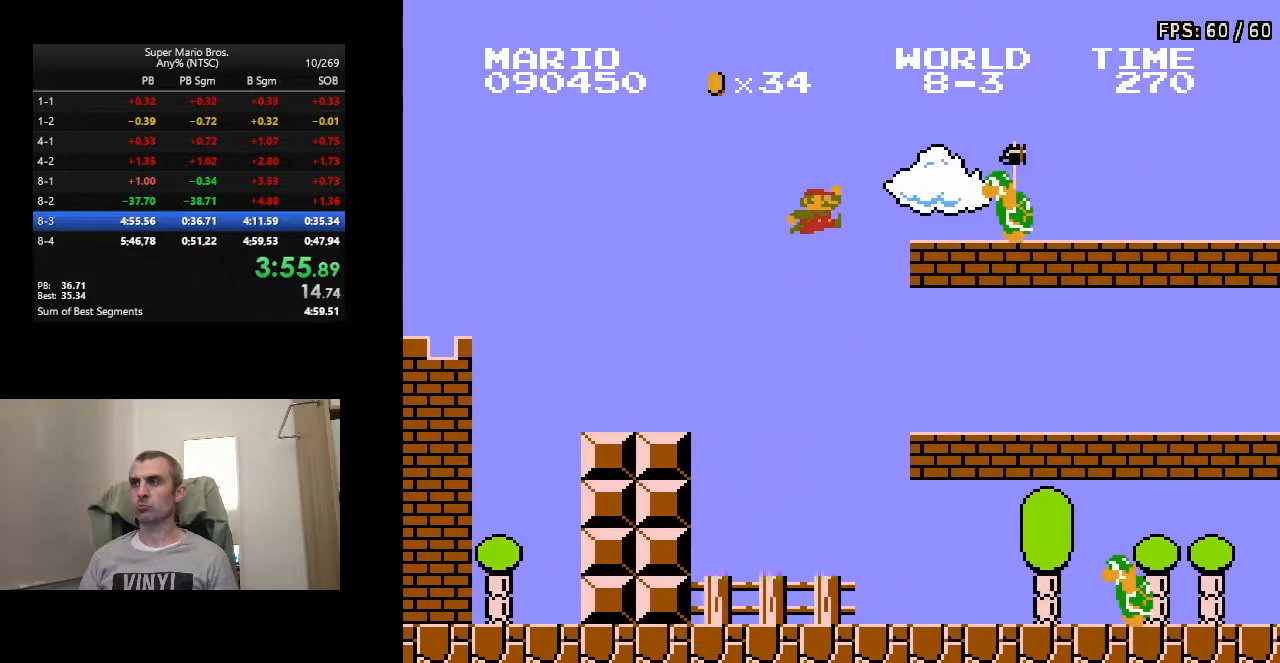
{"buttons": ["B", "DPAD_RIGHT"], "events": [[417, "A", "up"]]}
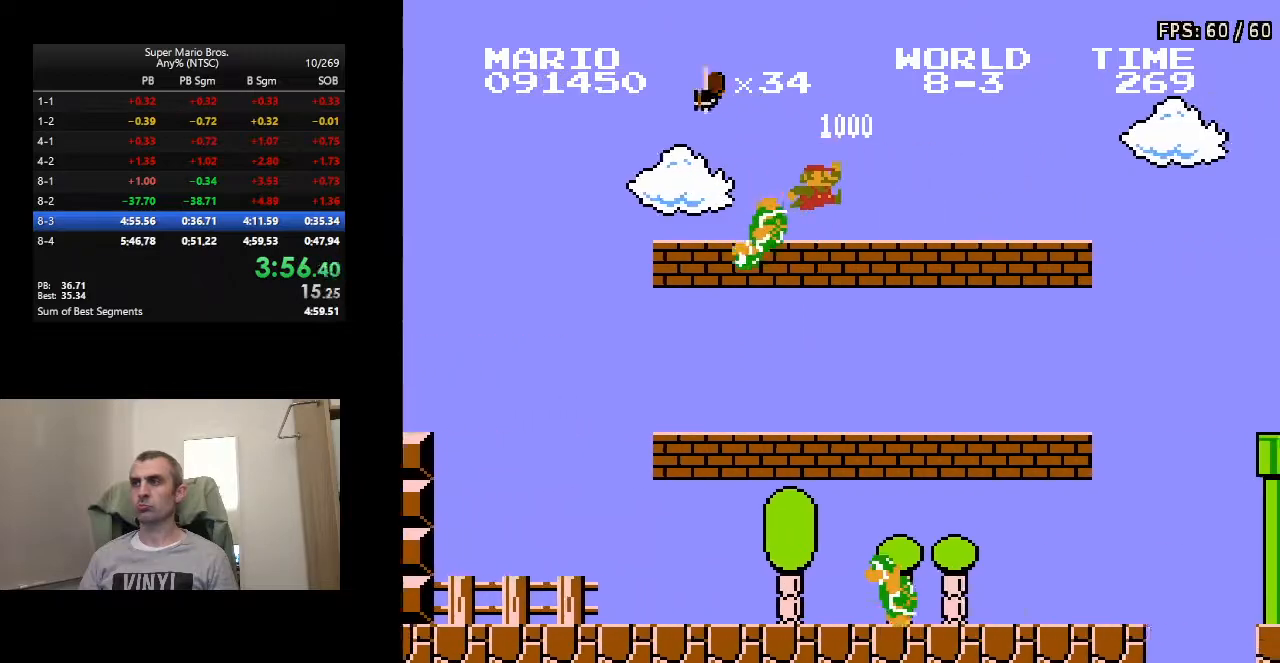
{"buttons": ["A", "B", "DPAD_RIGHT"], "events": [[483, "A", "down"]]}
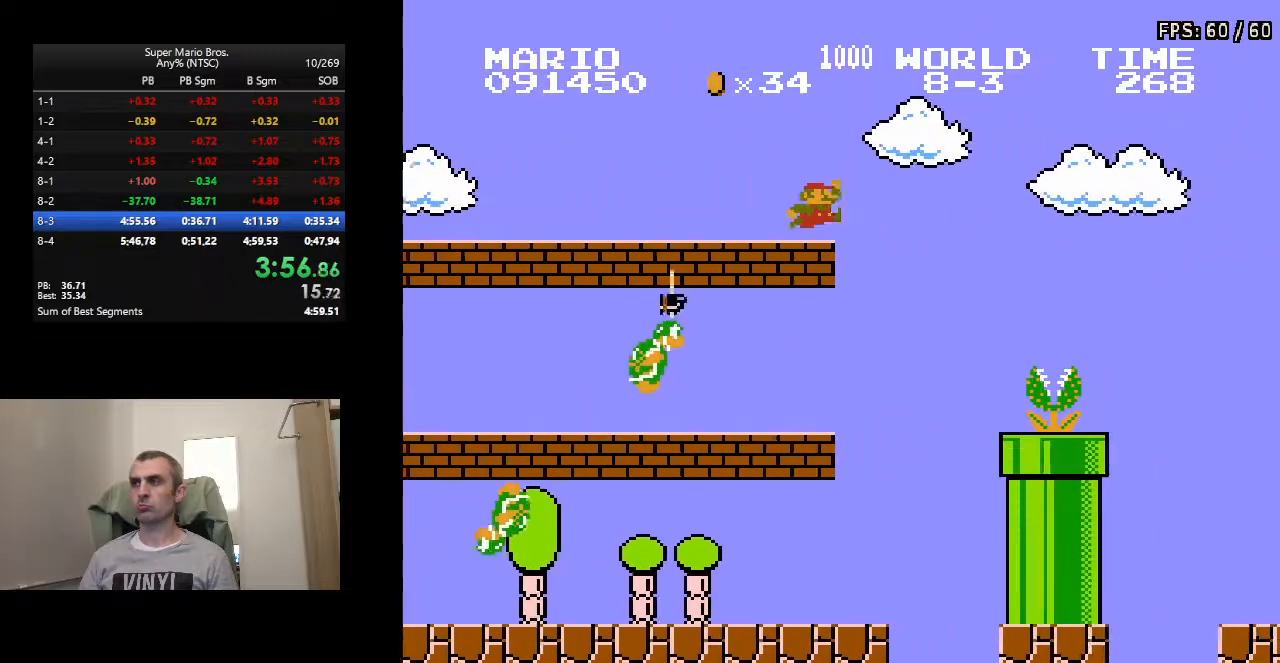
{"buttons": ["A", "B", "DPAD_RIGHT"], "events": []}